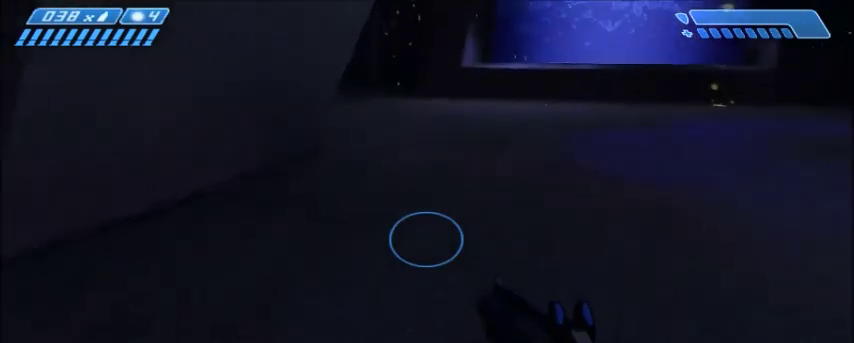
Gameplay with keyboard and mouse; each line is a JSON object with the keys and mouse buttons held at the frame after it. "events" lists presses ("down") and releases ("up") of "1", "2", "3", "4", "5", "a", "alt", "c", "ctrl", "d", "e", "f", "q", "r", "s", "shift", "space", "tab", "v", "w", "x", "z", "mouse_left", "mouse_middle", "mouse_right", "mouse_wheel_up" and "mouse_wheel_down" between this image and that frame as [ms after this image, input, new state], when the widget could be followed in between. "mouse_left", "mouse_middle", "mouse_right", "mouse_wheel_up", "mouse_wheel_down" = the "left", "middle", "right", "wheel_up", "wheel_down" buttons of the "mouse" list. No other keys are recorded. Mouse movement is not recorded.
{"keys": ["w"], "mouse": [], "events": []}
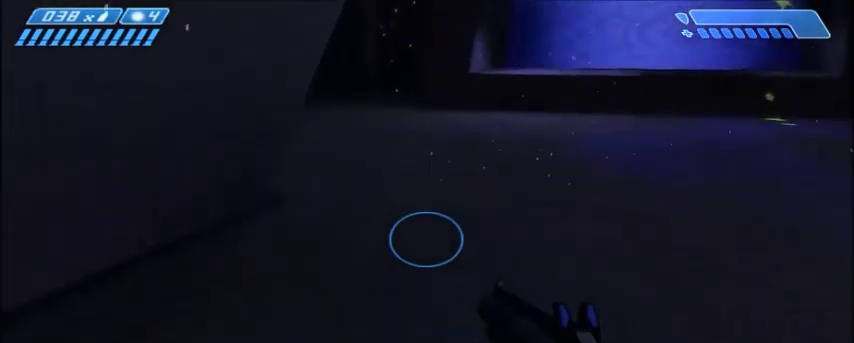
{"keys": ["w"], "mouse": [], "events": []}
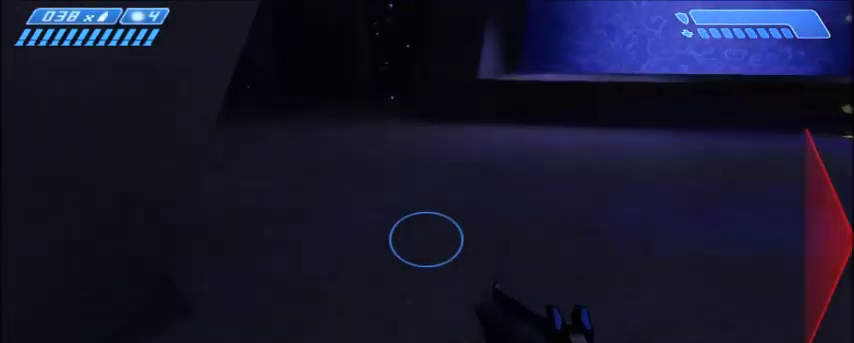
{"keys": ["w"], "mouse": [], "events": []}
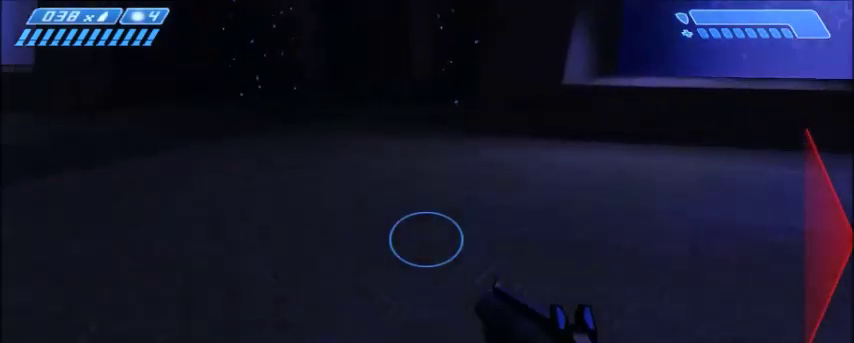
{"keys": ["w"], "mouse": [], "events": []}
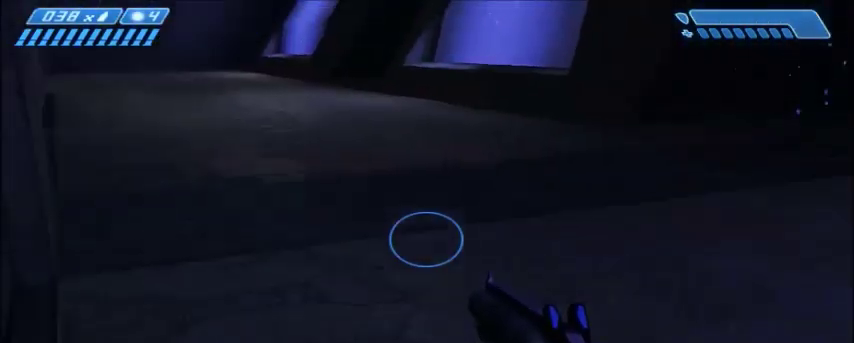
{"keys": ["w"], "mouse": [], "events": []}
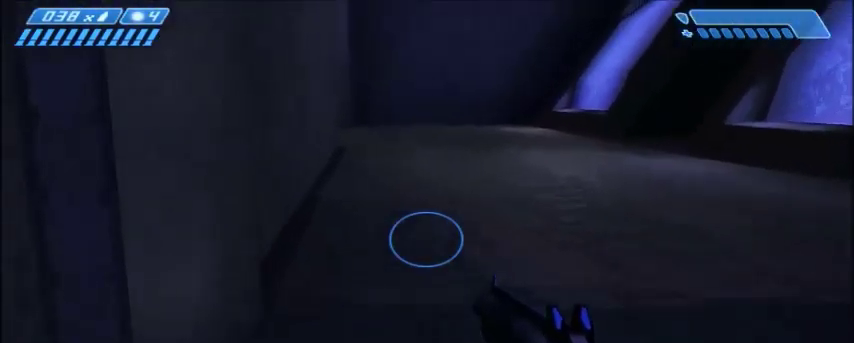
{"keys": ["w"], "mouse": [], "events": []}
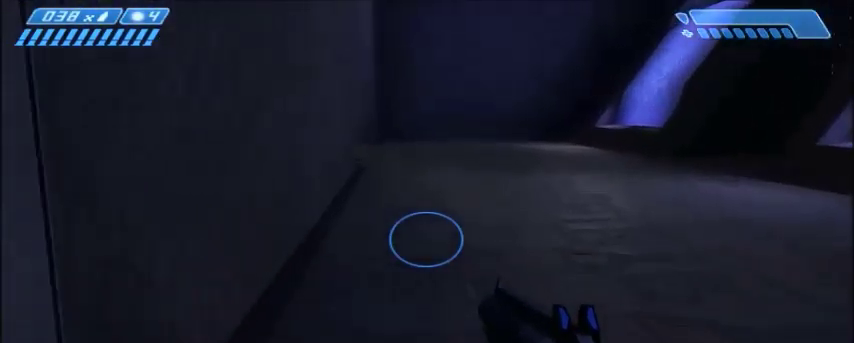
{"keys": ["w"], "mouse": [], "events": []}
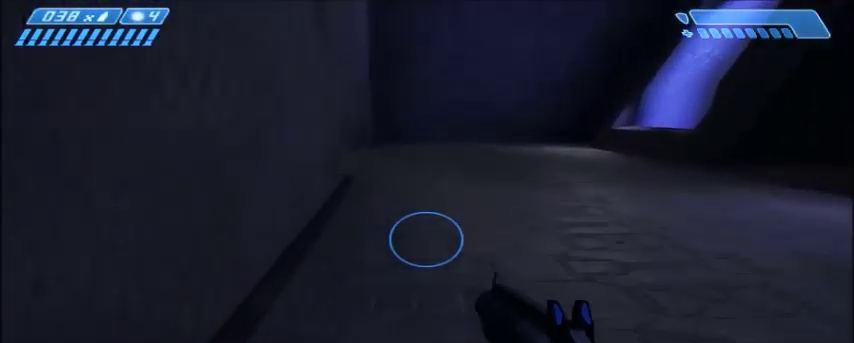
{"keys": ["w"], "mouse": [], "events": []}
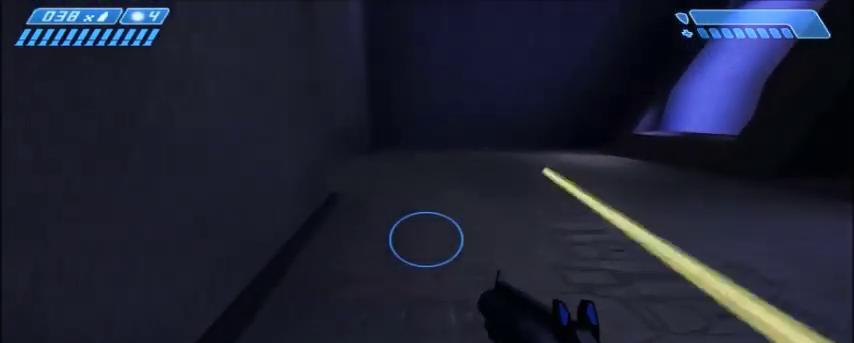
{"keys": ["w"], "mouse": [], "events": []}
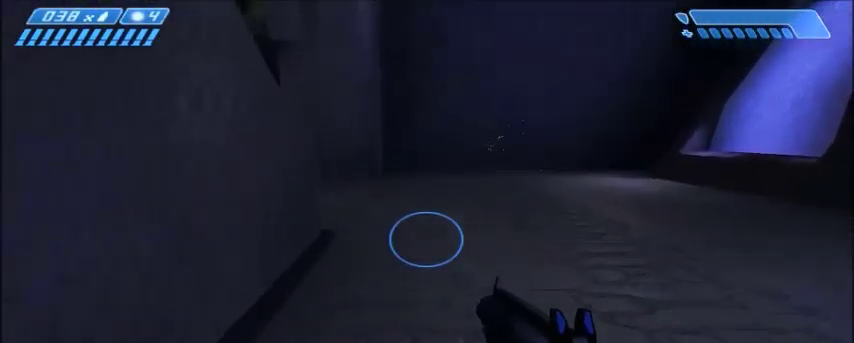
{"keys": ["d", "w"], "mouse": [], "events": [[400, "d", "down"]]}
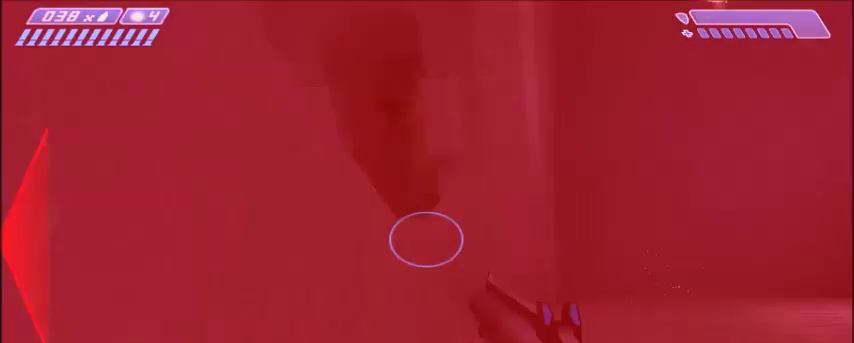
{"keys": ["w"], "mouse": [], "events": [[200, "d", "up"], [334, "mouse_left", "down"], [501, "mouse_left", "up"]]}
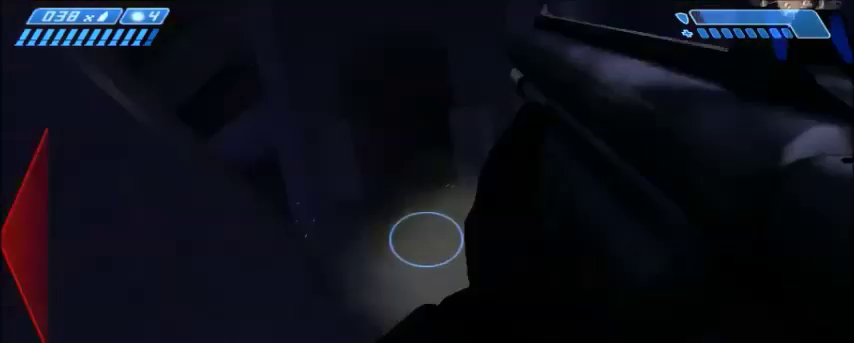
{"keys": ["w"], "mouse": ["left"], "events": [[33, "mouse_left", "down"], [133, "mouse_left", "up"], [167, "d", "down"], [200, "mouse_left", "down"], [300, "d", "up"], [300, "mouse_left", "up"], [433, "mouse_left", "down"]]}
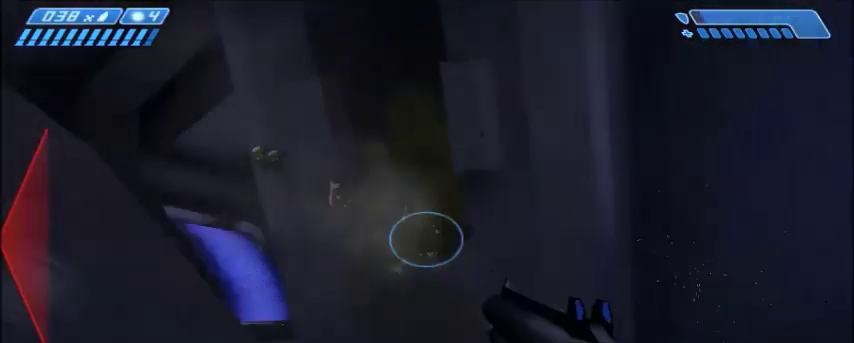
{"keys": ["w"], "mouse": [], "events": [[67, "mouse_left", "up"], [134, "mouse_left", "down"], [200, "mouse_left", "up"], [267, "d", "down"], [300, "mouse_left", "down"], [334, "d", "up"], [434, "mouse_left", "up"]]}
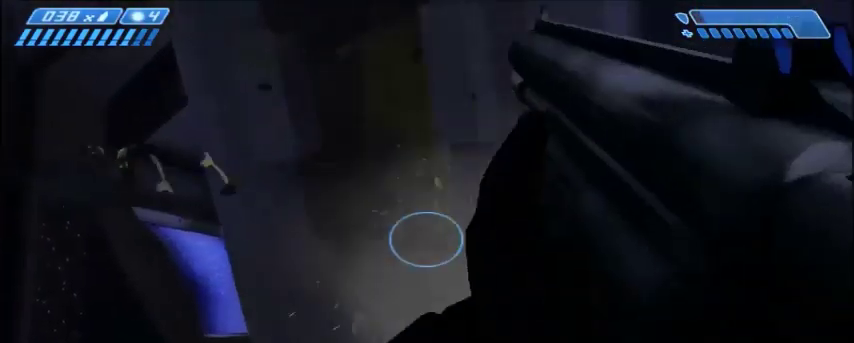
{"keys": ["tab", "w"], "mouse": [], "events": [[233, "r", "down"], [300, "r", "up"], [333, "r", "down"], [400, "tab", "down"], [433, "r", "up"]]}
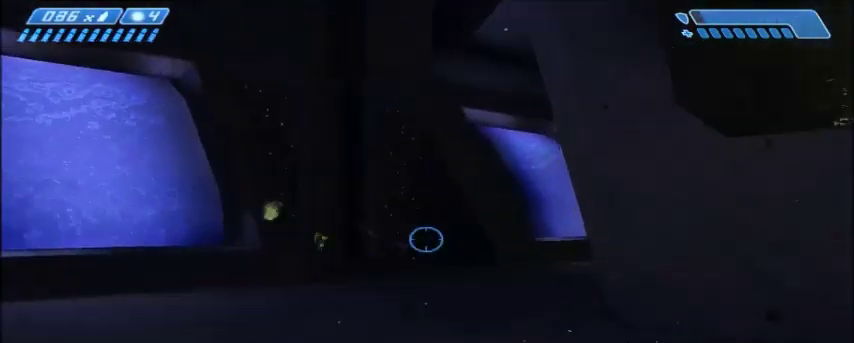
{"keys": ["w"], "mouse": [], "events": [[67, "tab", "up"]]}
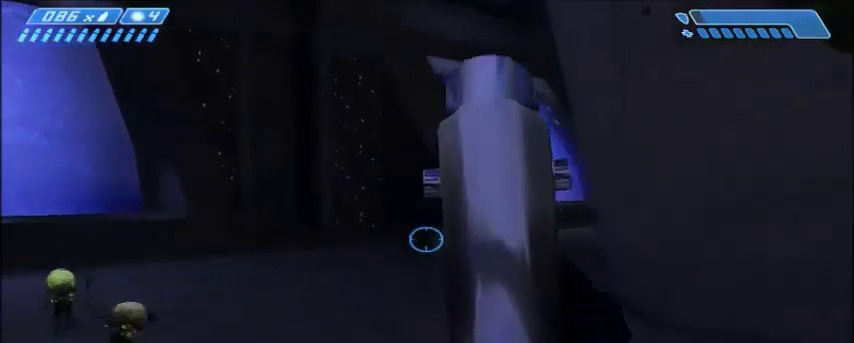
{"keys": ["w"], "mouse": [], "events": []}
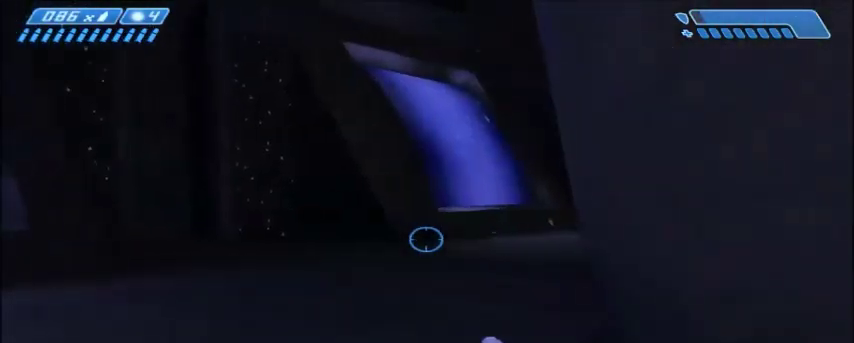
{"keys": ["a", "w"], "mouse": [], "events": [[401, "a", "down"]]}
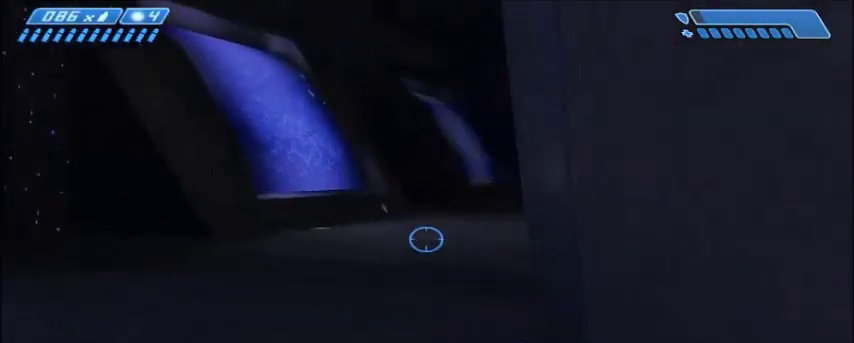
{"keys": ["w"], "mouse": [], "events": [[233, "a", "up"]]}
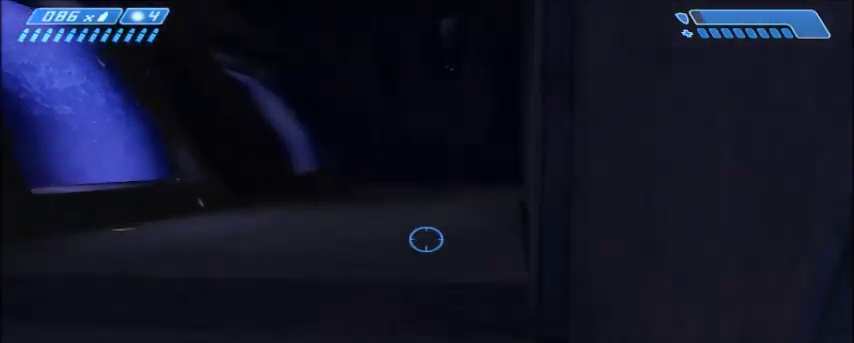
{"keys": ["w"], "mouse": [], "events": []}
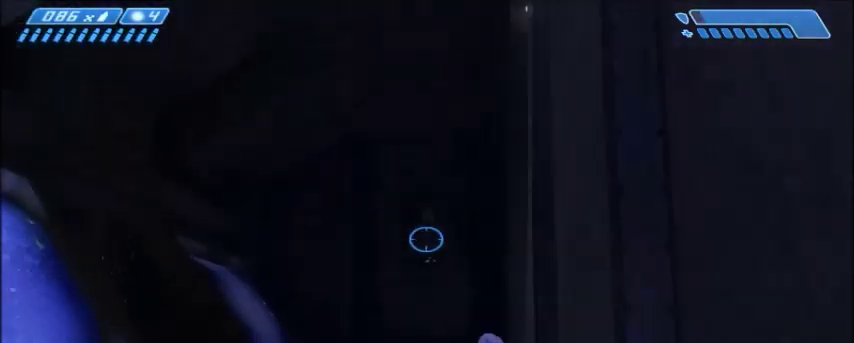
{"keys": ["w"], "mouse": [], "events": [[300, "d", "down"], [367, "d", "up"]]}
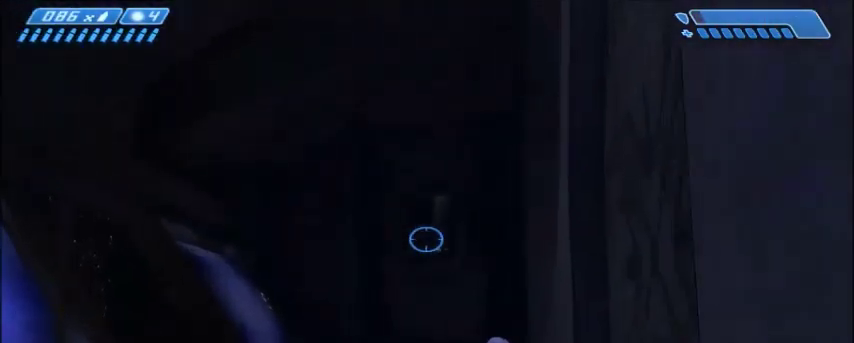
{"keys": ["w"], "mouse": [], "events": [[367, "d", "down"], [467, "d", "up"]]}
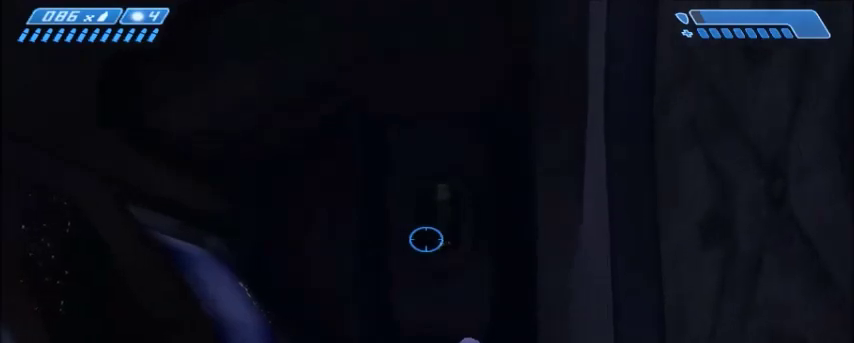
{"keys": ["d", "w"], "mouse": [], "events": [[467, "d", "down"]]}
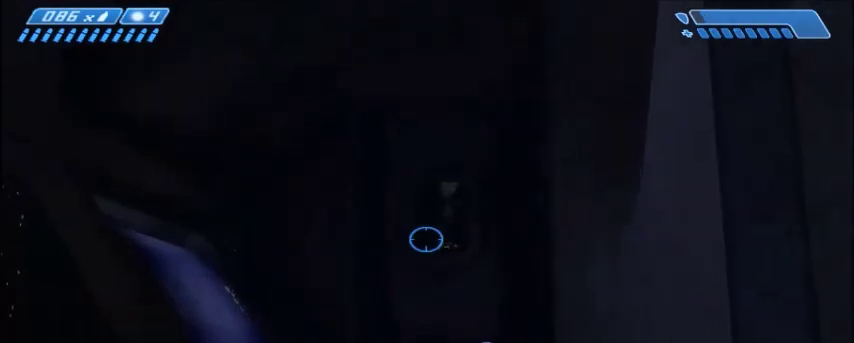
{"keys": ["w"], "mouse": [], "events": [[67, "d", "up"]]}
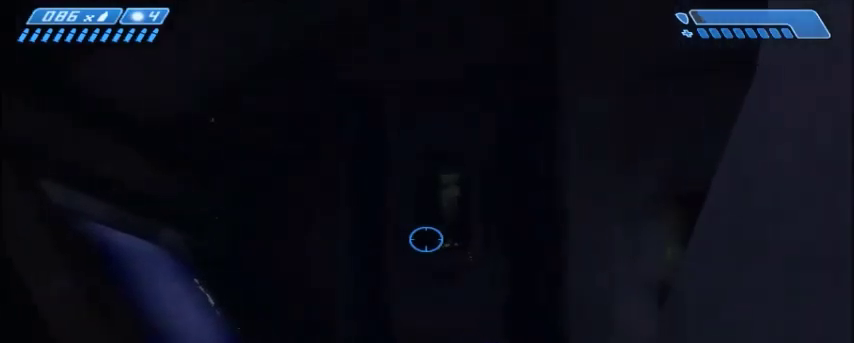
{"keys": ["w"], "mouse": ["left"], "events": [[100, "mouse_left", "down"], [233, "mouse_left", "up"], [467, "mouse_left", "down"]]}
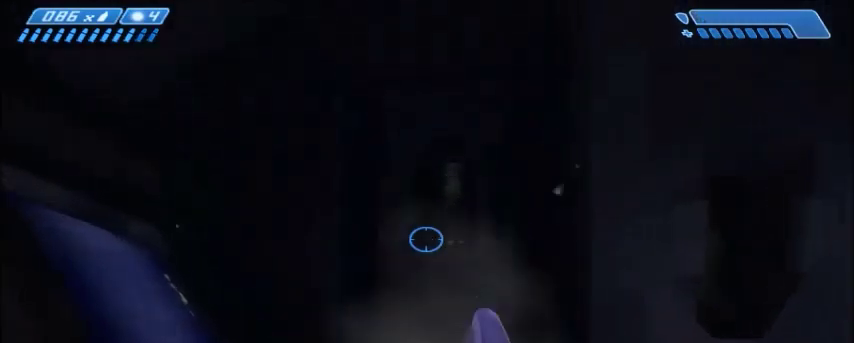
{"keys": ["w"], "mouse": [], "events": [[67, "mouse_left", "up"], [267, "mouse_left", "down"], [367, "mouse_left", "up"]]}
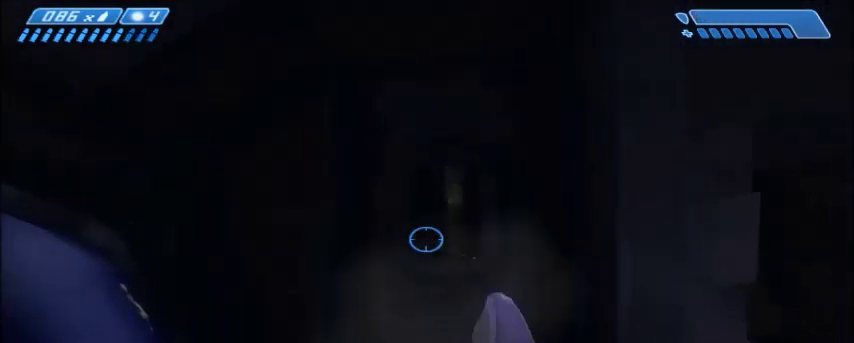
{"keys": ["d", "w"], "mouse": [], "events": [[33, "mouse_left", "down"], [166, "mouse_left", "up"], [267, "mouse_left", "down"], [333, "mouse_left", "up"], [433, "d", "down"]]}
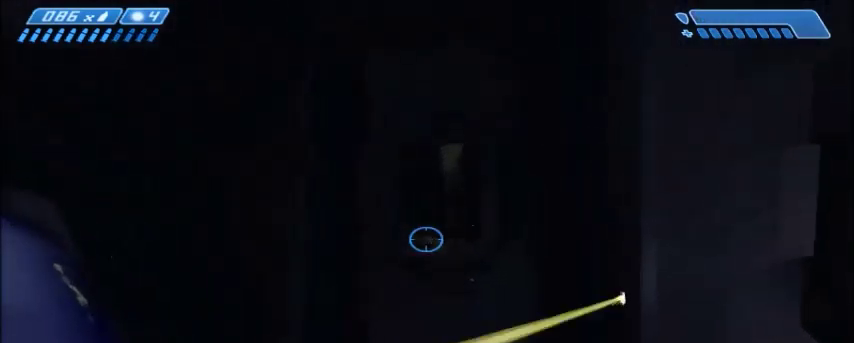
{"keys": ["w"], "mouse": [], "events": [[67, "mouse_left", "down"], [100, "d", "up"], [134, "mouse_left", "up"], [467, "r", "down"], [501, "r", "up"]]}
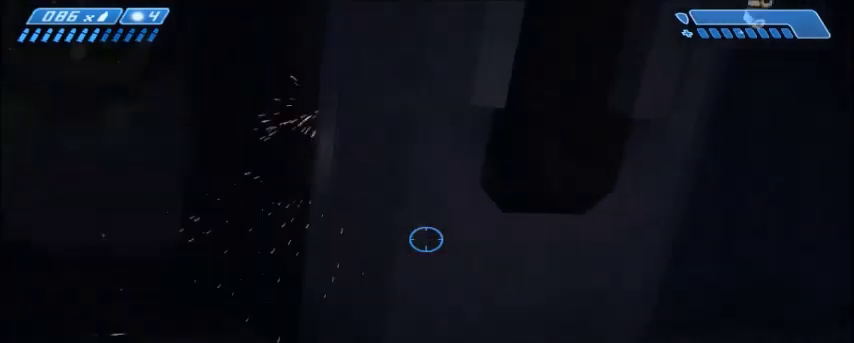
{"keys": ["a", "w"], "mouse": [], "events": [[66, "r", "down"], [133, "tab", "down"], [167, "r", "up"], [233, "tab", "up"], [400, "a", "down"]]}